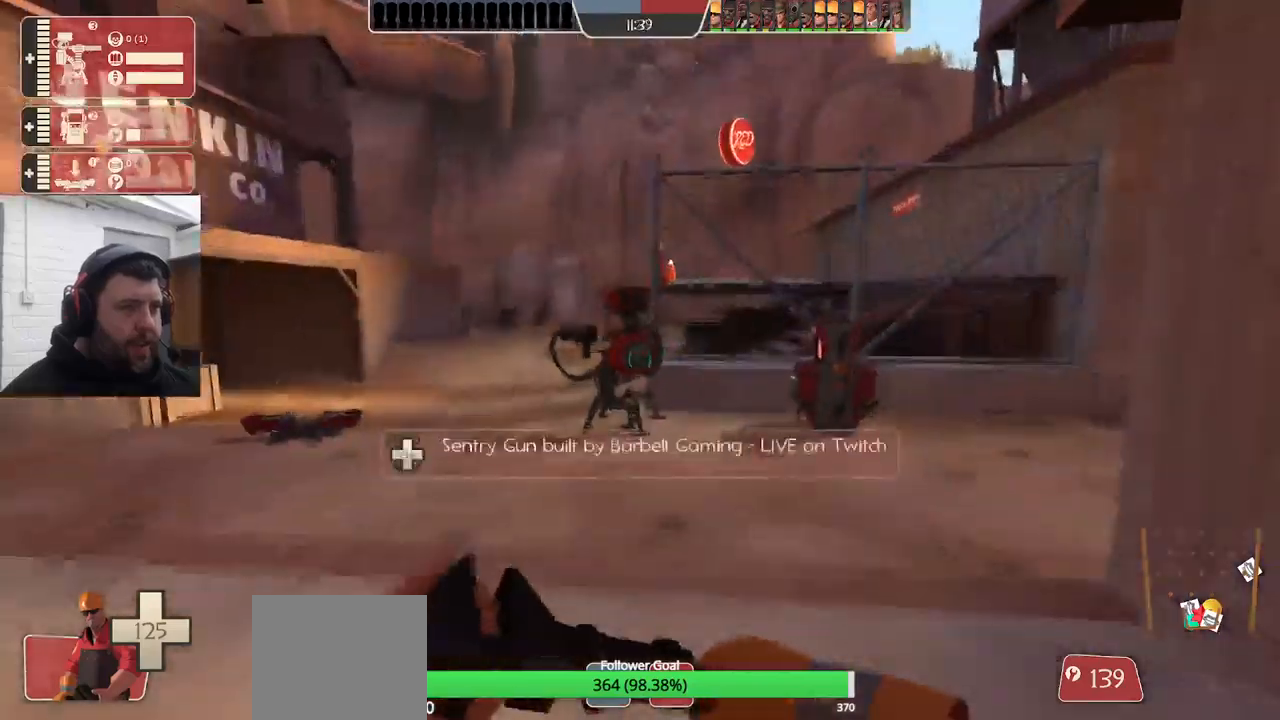
Gameplay with a controller (PlayStation layout); each line is a JSON object with the inputs held at the frame after it. "events" lists button and stick changes between this image and that frame as [ms after this image, input, new state], when the widget could be followed in between. Not read: SELECT.
{"buttons": [], "left_stick": "up", "right_stick": "center", "events": [[34, "right_stick", "center"], [134, "left_stick", "up"]]}
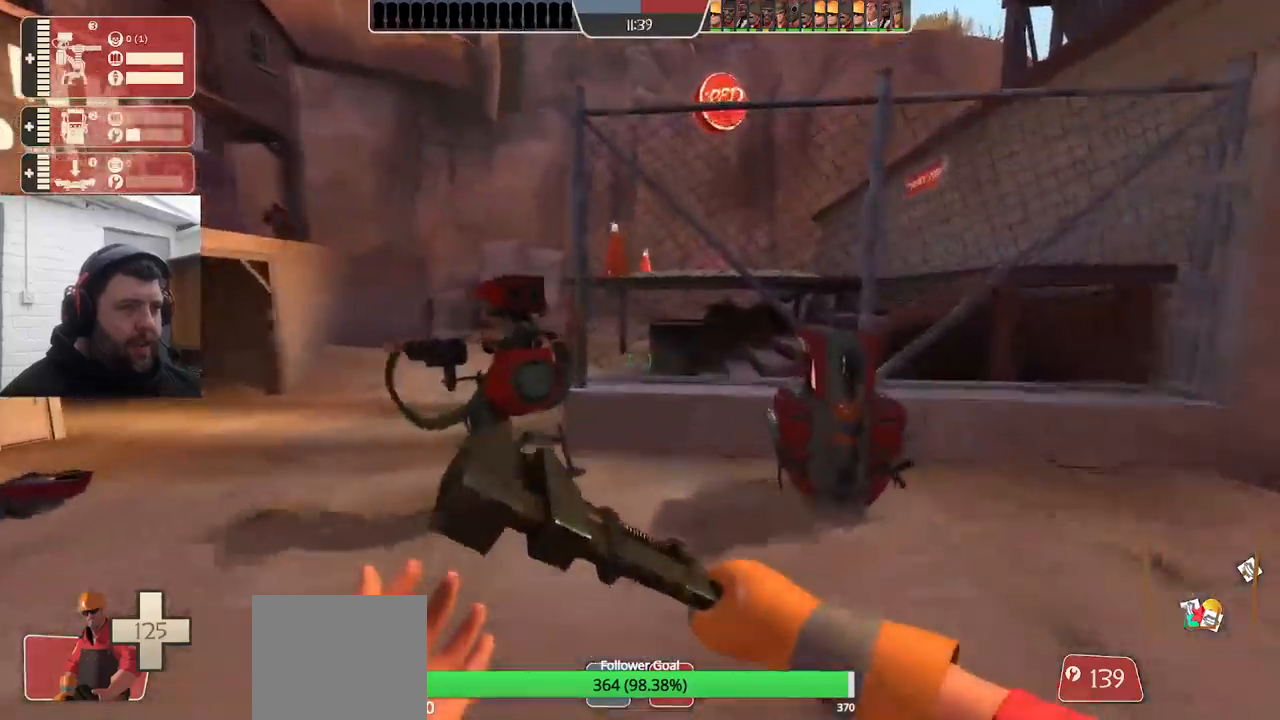
{"buttons": ["R2"], "left_stick": "center", "right_stick": "center", "events": [[67, "left_stick", "up-right"], [217, "R2", "down"], [367, "left_stick", "center"]]}
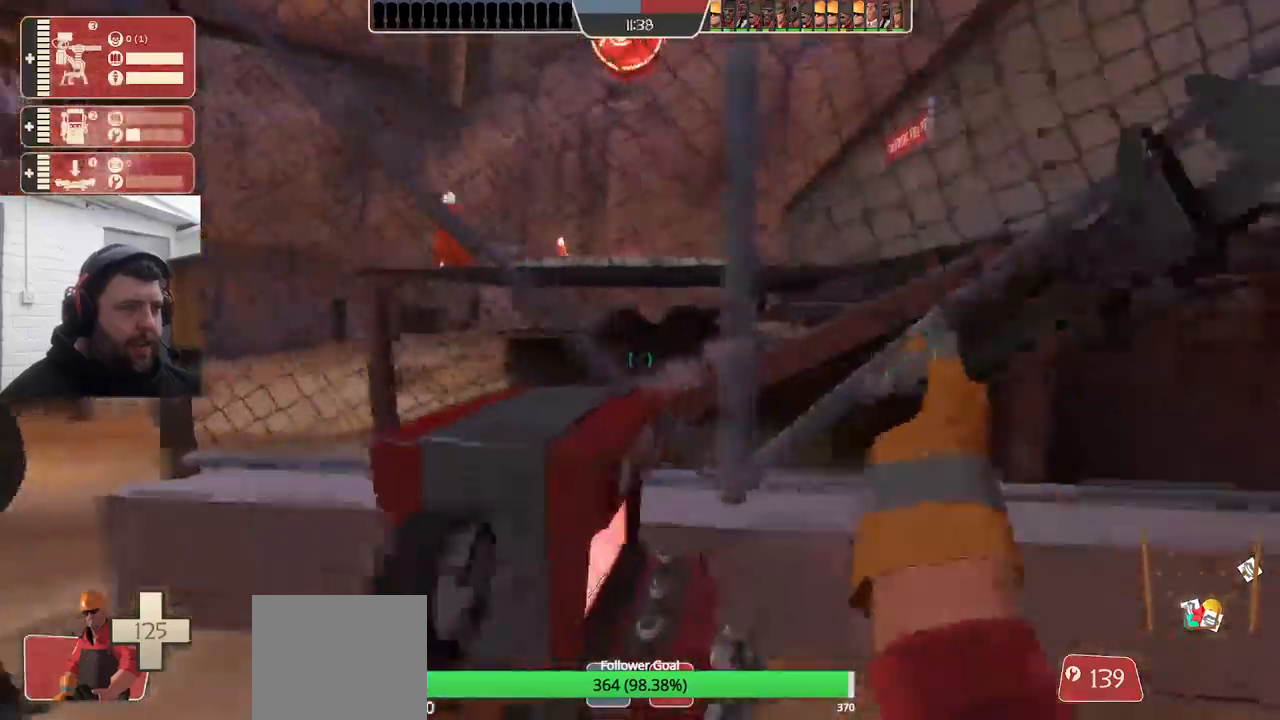
{"buttons": ["R2"], "left_stick": "center", "right_stick": "center", "events": []}
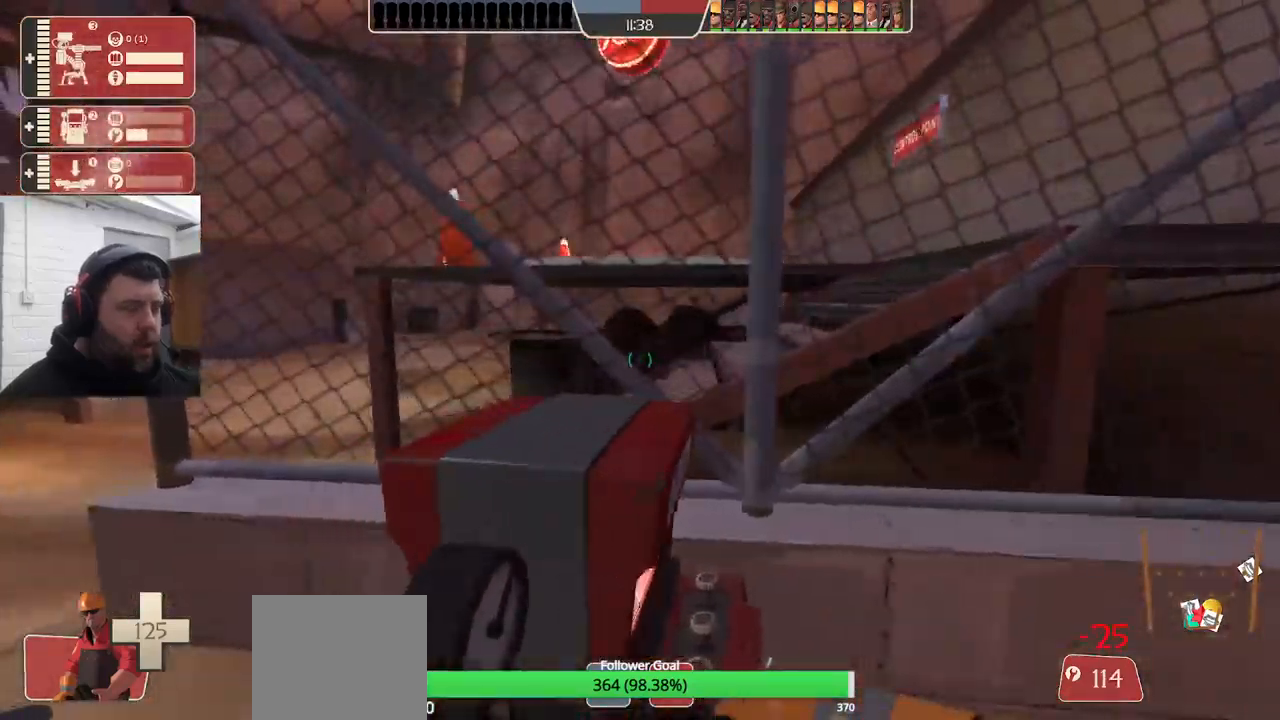
{"buttons": ["R2"], "left_stick": "center", "right_stick": "center", "events": []}
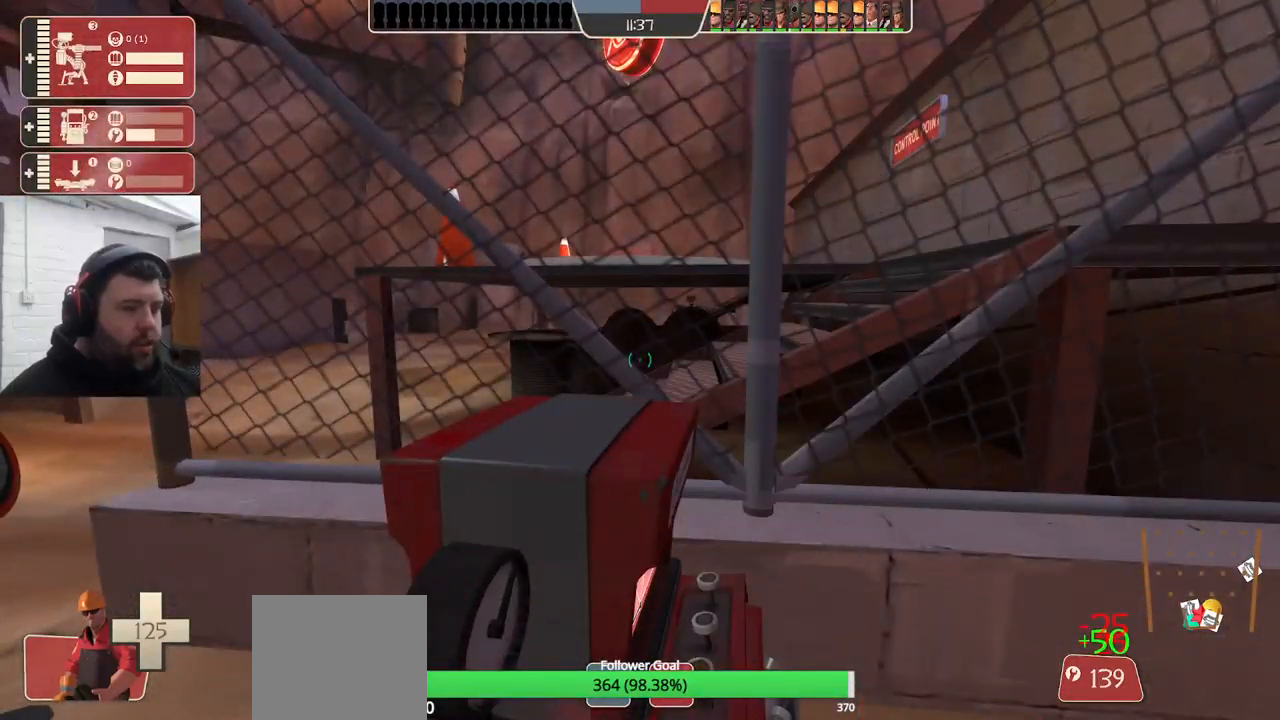
{"buttons": ["R2"], "left_stick": "center", "right_stick": "center", "events": []}
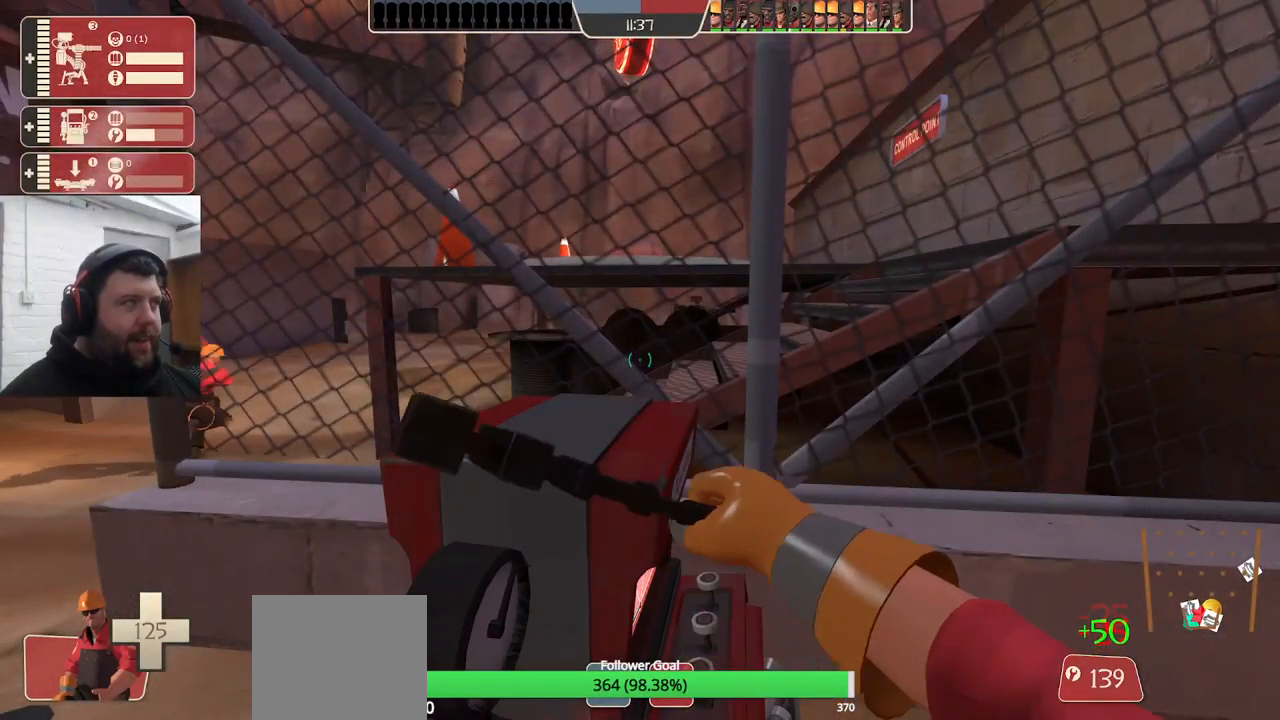
{"buttons": ["R2"], "left_stick": "center", "right_stick": "center", "events": []}
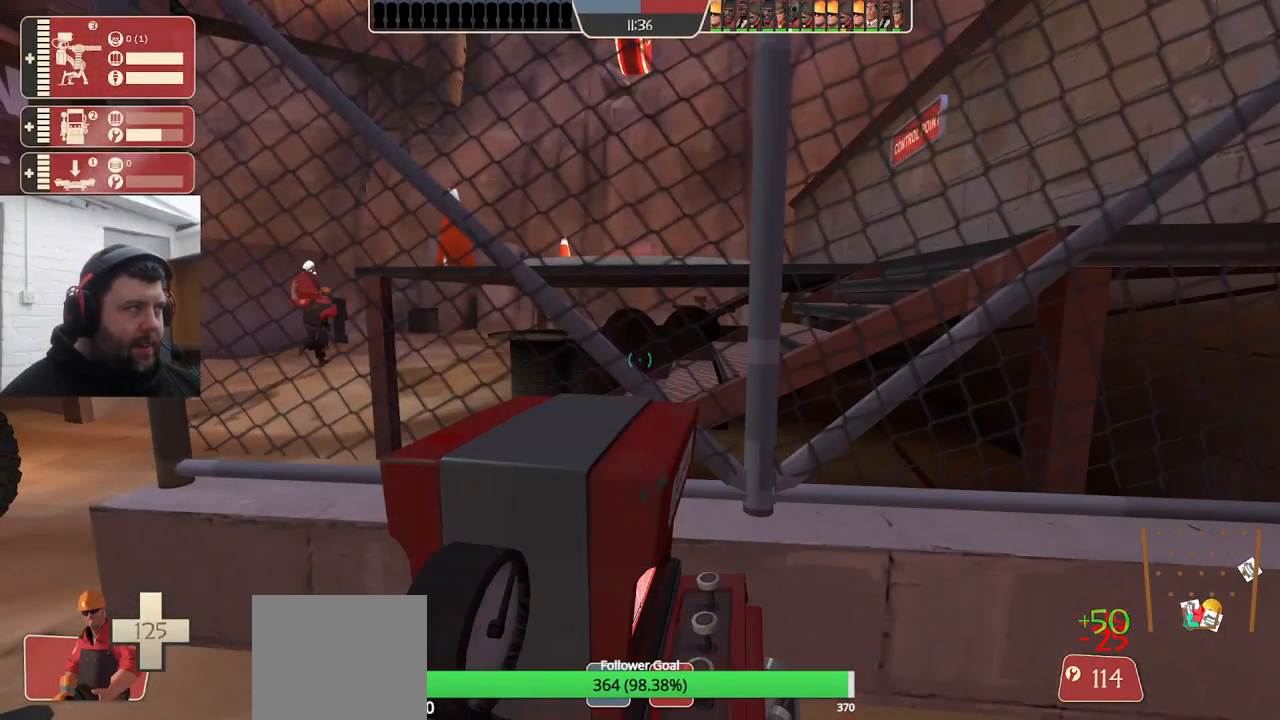
{"buttons": ["R2"], "left_stick": "center", "right_stick": "center", "events": []}
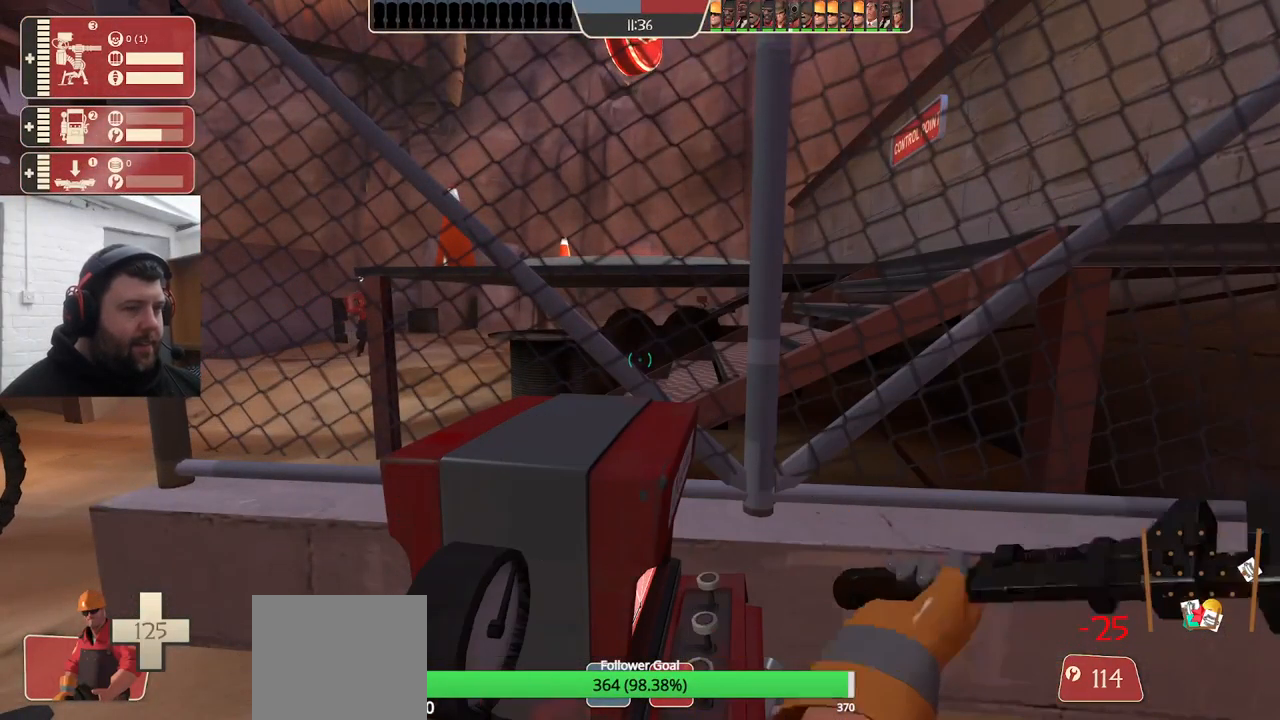
{"buttons": ["R2"], "left_stick": "center", "right_stick": "center", "events": []}
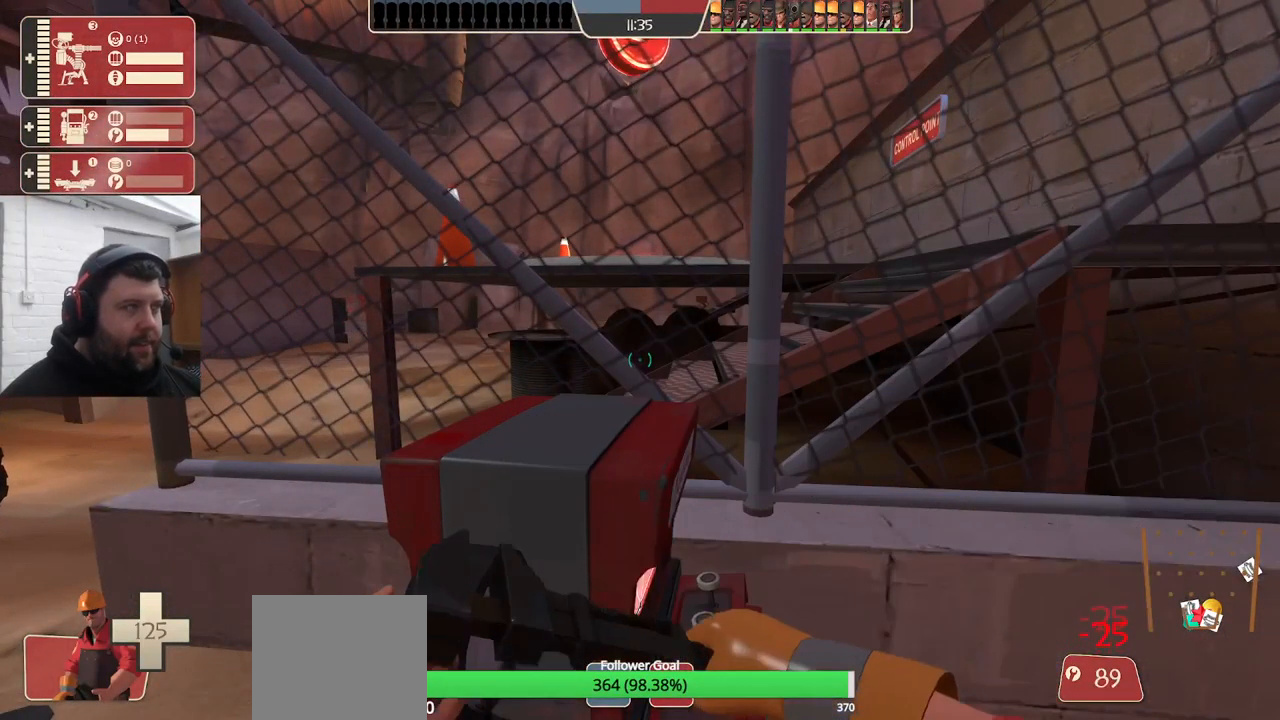
{"buttons": ["R2"], "left_stick": "center", "right_stick": "center", "events": []}
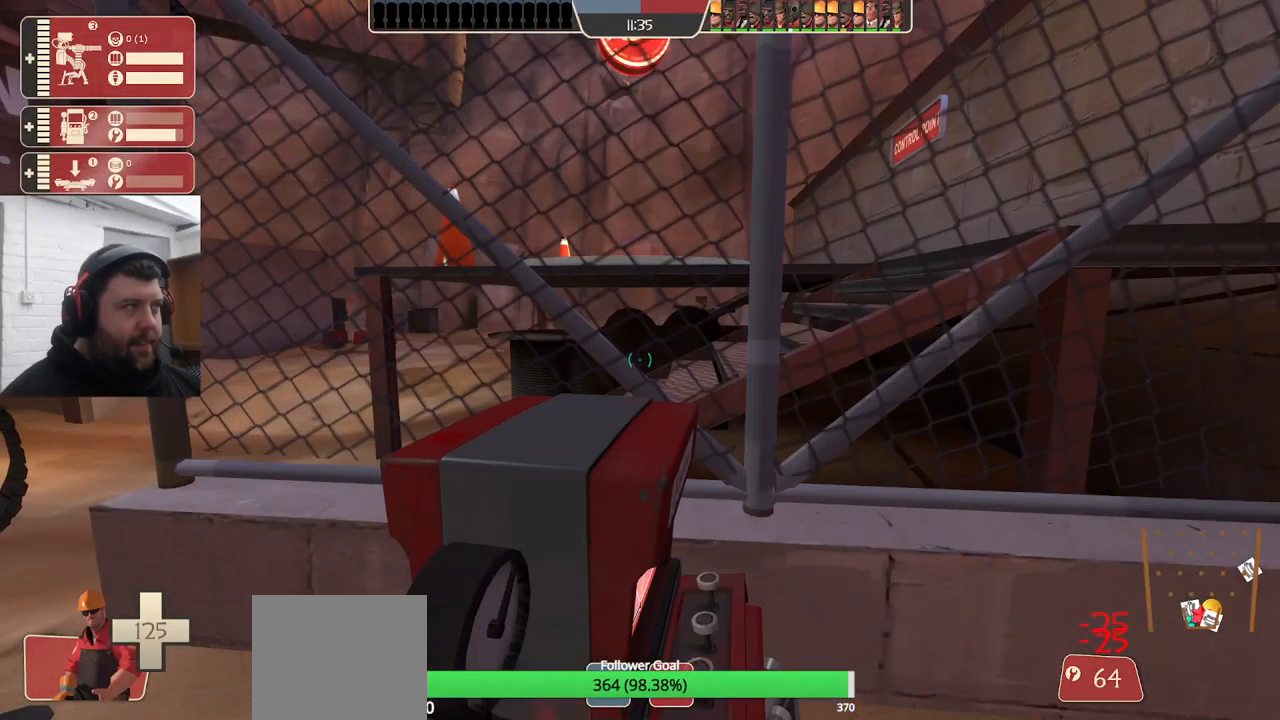
{"buttons": ["R2"], "left_stick": "center", "right_stick": "center", "events": []}
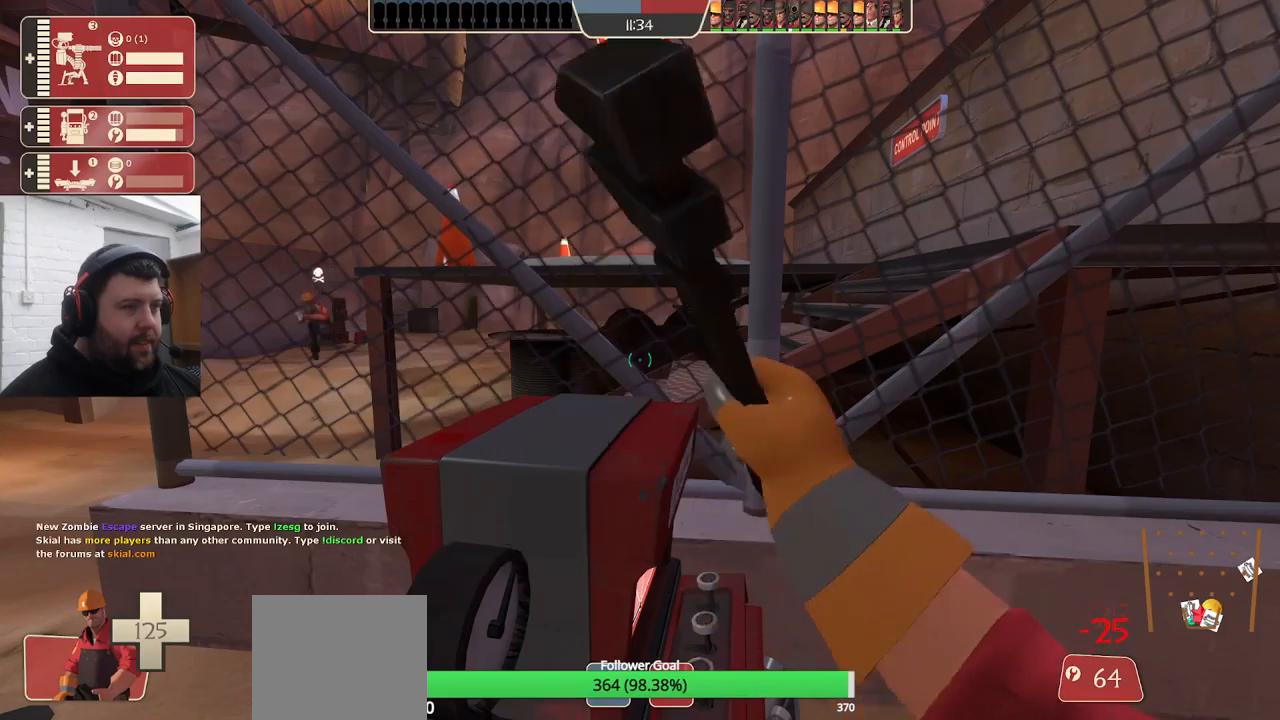
{"buttons": ["R2"], "left_stick": "center", "right_stick": "center", "events": []}
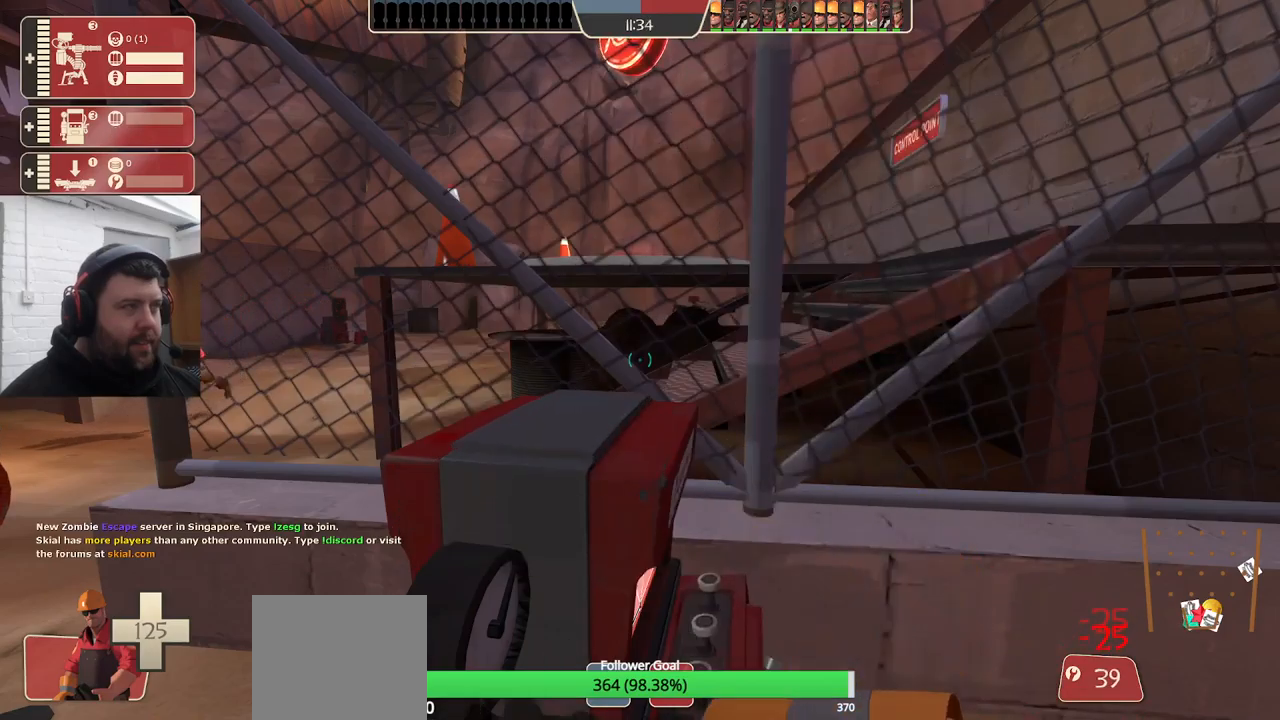
{"buttons": [], "left_stick": "center", "right_stick": "left", "events": [[450, "right_stick", "left"], [483, "R2", "up"]]}
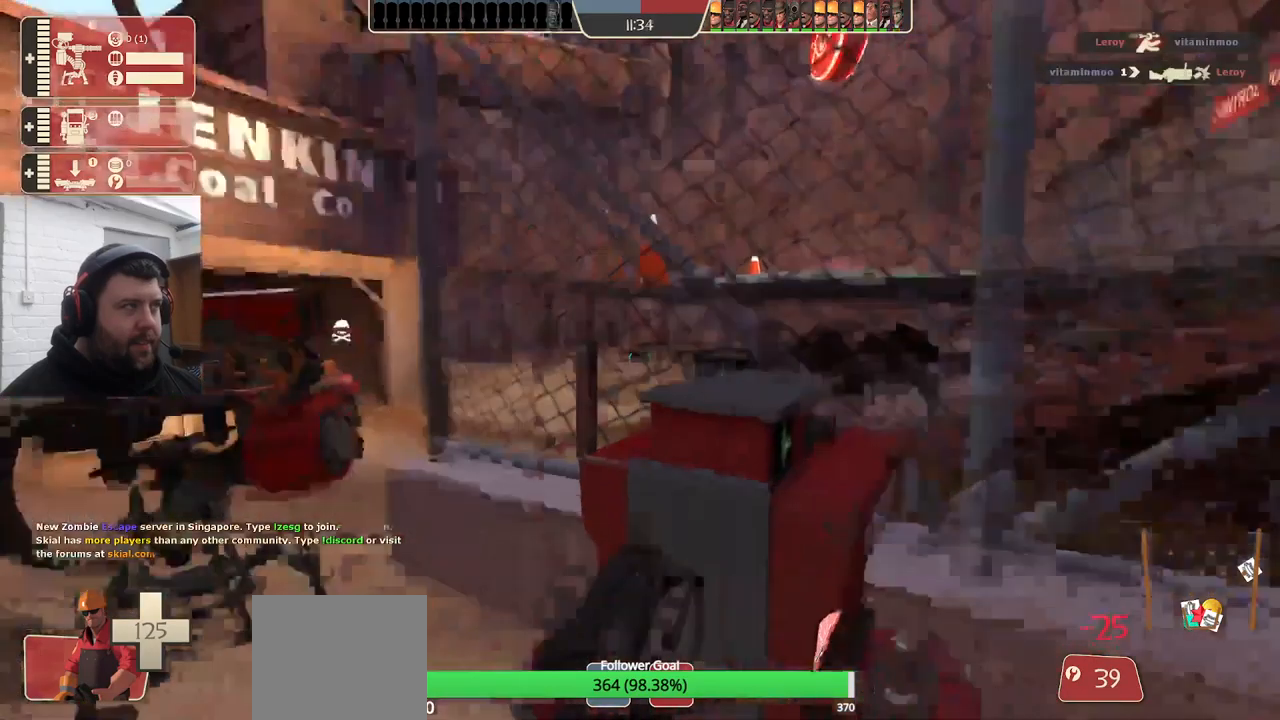
{"buttons": [], "left_stick": "center", "right_stick": "center", "events": [[33, "left_stick", "up-left"], [100, "right_stick", "center"], [133, "left_stick", "center"]]}
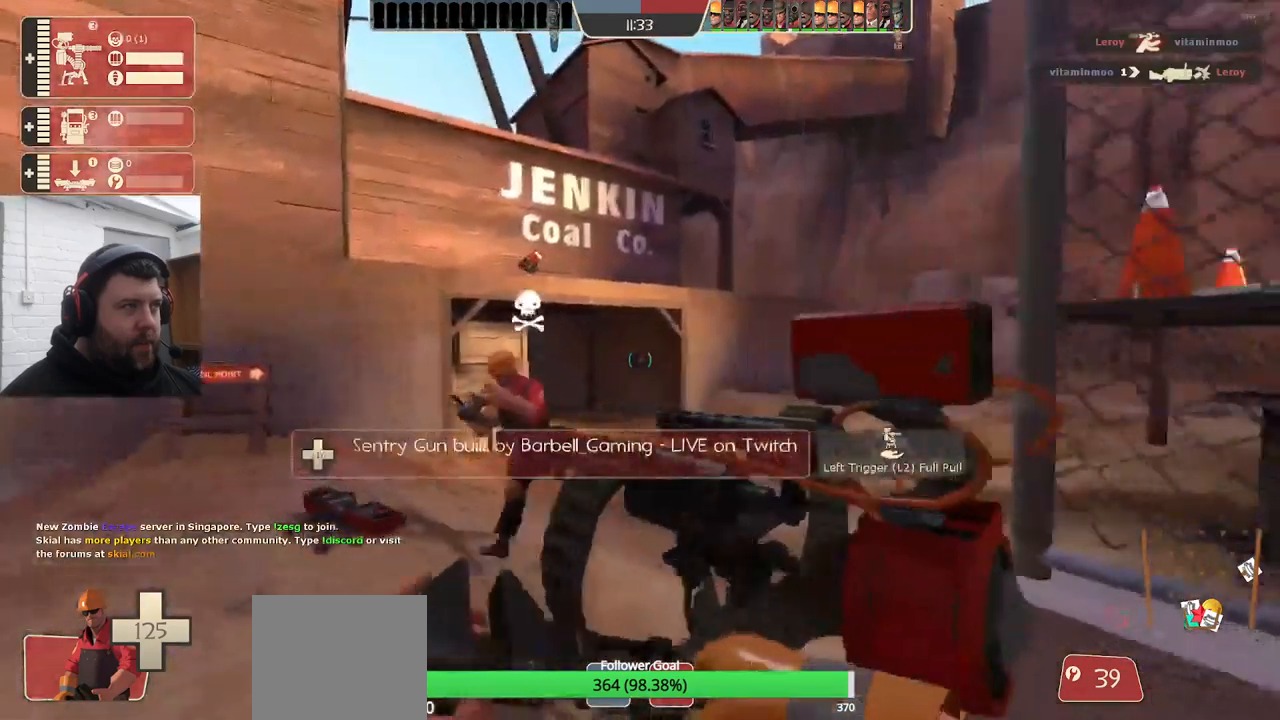
{"buttons": [], "left_stick": "up-left", "right_stick": "left", "events": [[17, "left_stick", "up-left"], [483, "right_stick", "left"]]}
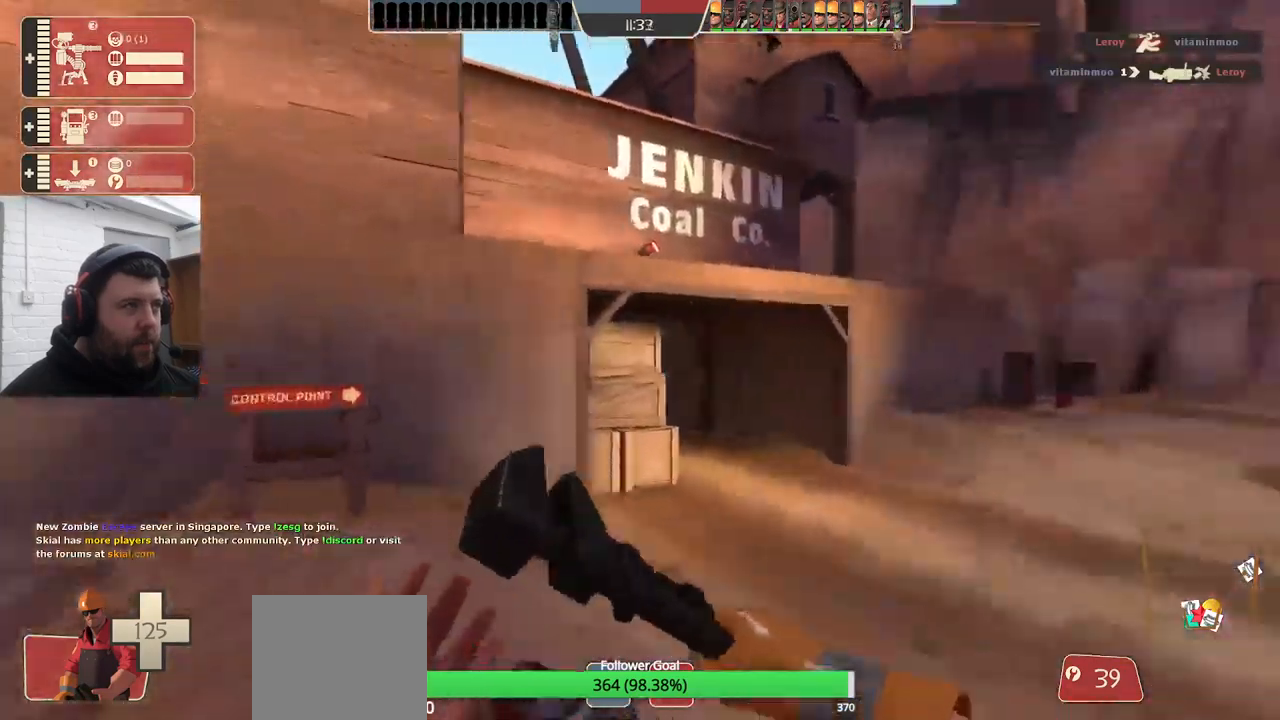
{"buttons": [], "left_stick": "up-left", "right_stick": "center", "events": [[500, "right_stick", "center"]]}
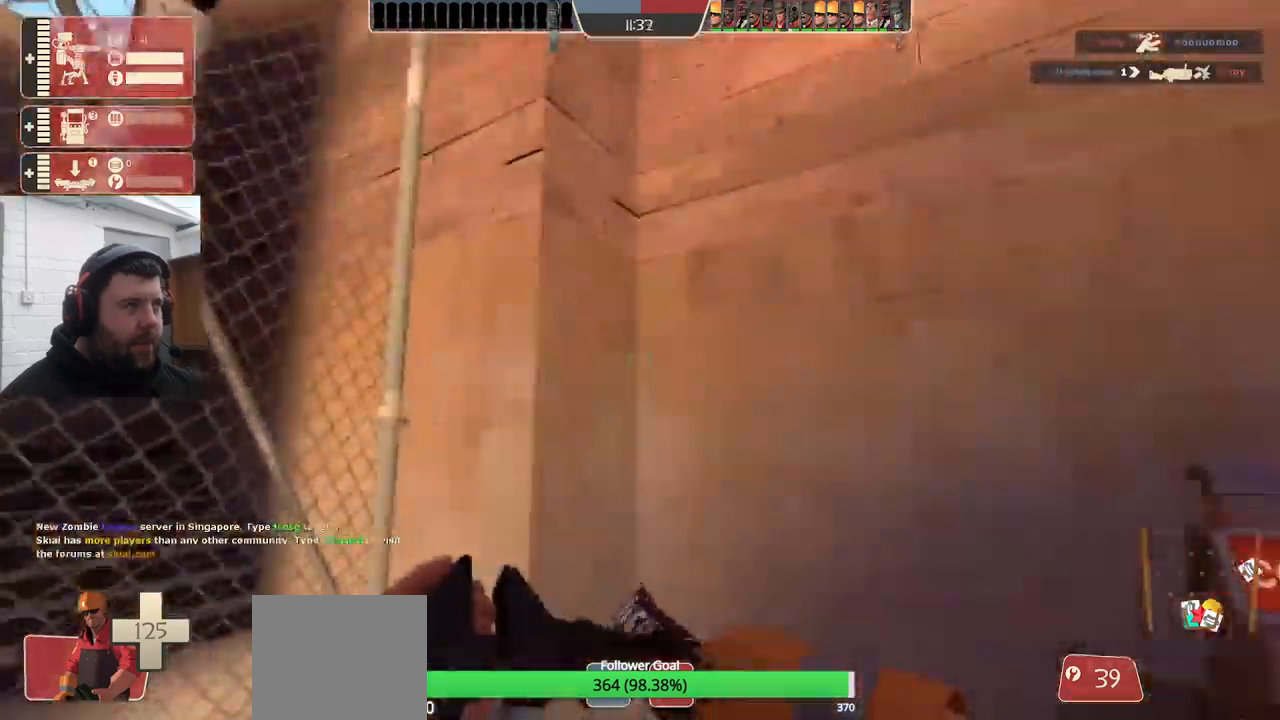
{"buttons": [], "left_stick": "up-left", "right_stick": "left", "events": [[150, "right_stick", "left"]]}
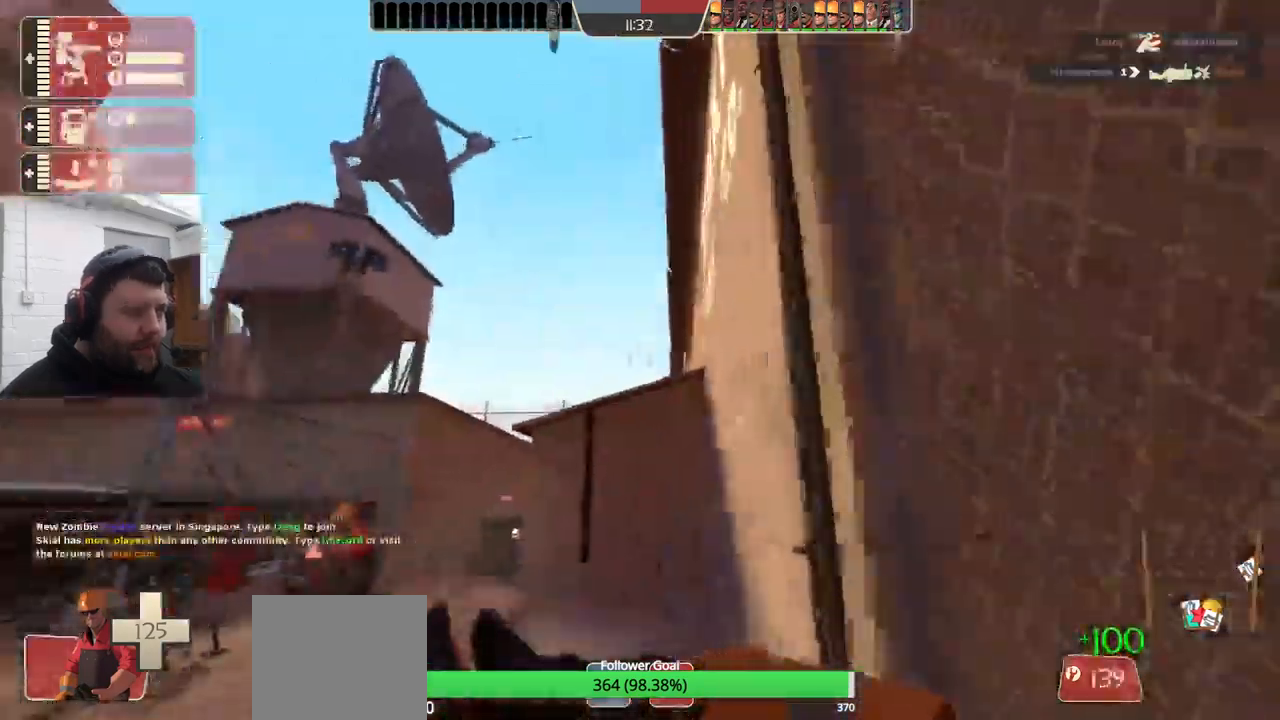
{"buttons": ["L1"], "left_stick": "up-left", "right_stick": "left", "events": [[483, "L1", "down"]]}
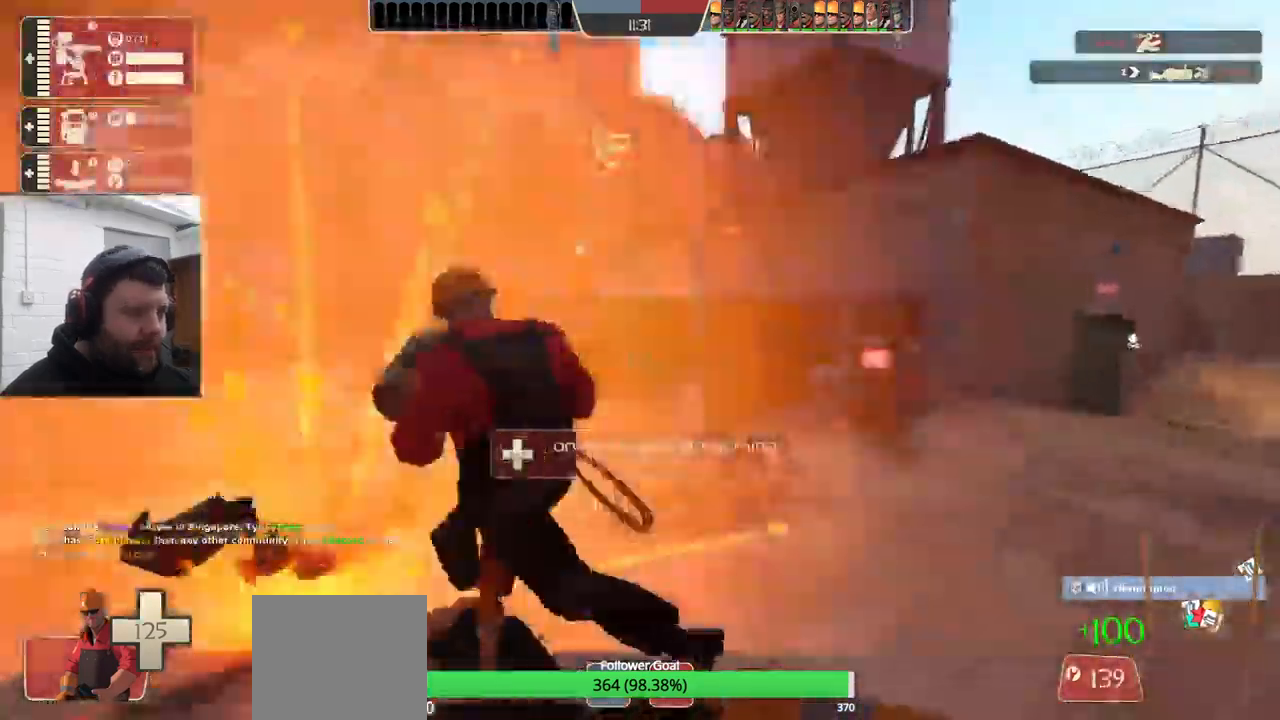
{"buttons": [], "left_stick": "up", "right_stick": "left", "events": [[67, "L1", "up"], [167, "left_stick", "up"]]}
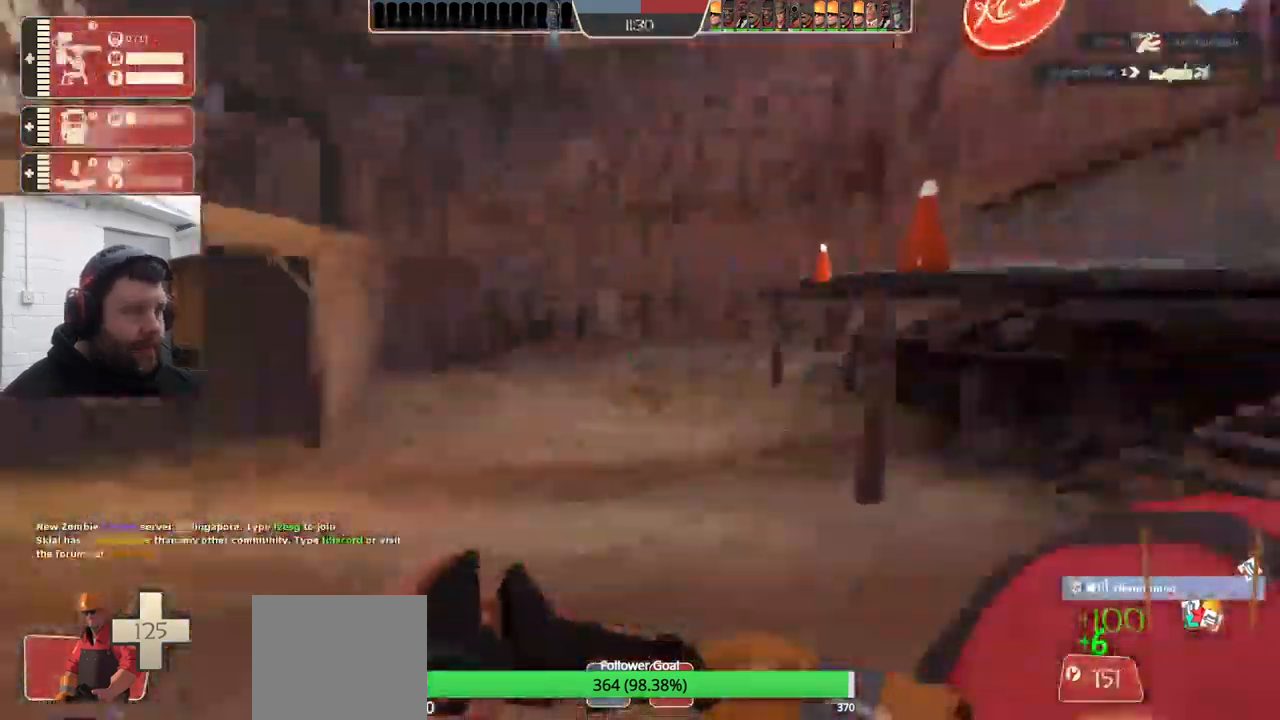
{"buttons": [], "left_stick": "up", "right_stick": "center", "events": [[67, "right_stick", "center"]]}
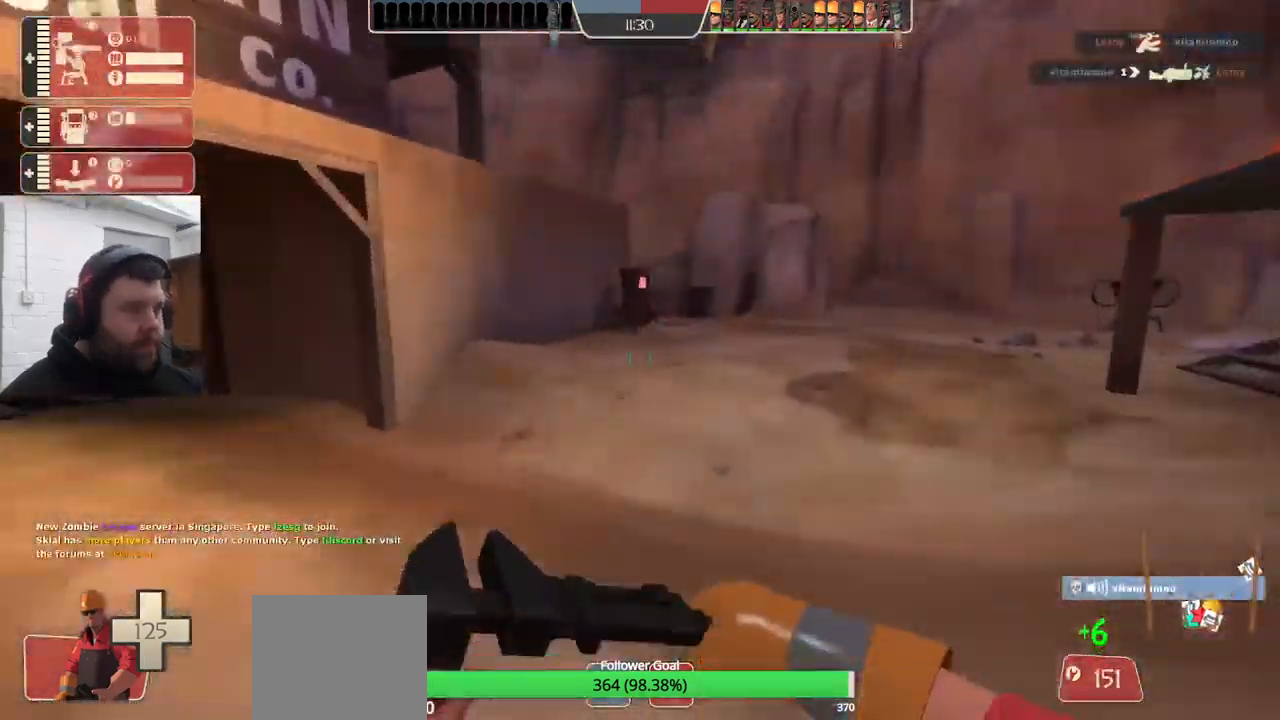
{"buttons": [], "left_stick": "up", "right_stick": "center", "events": []}
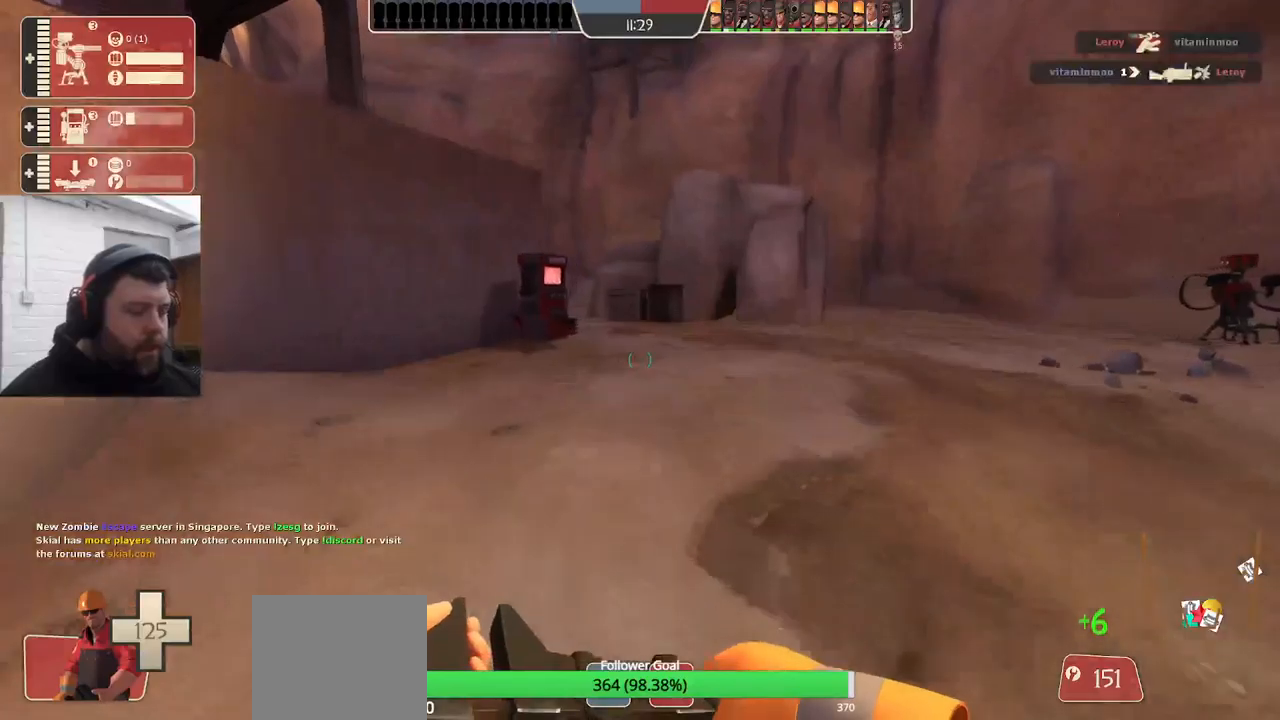
{"buttons": [], "left_stick": "up", "right_stick": "center", "events": []}
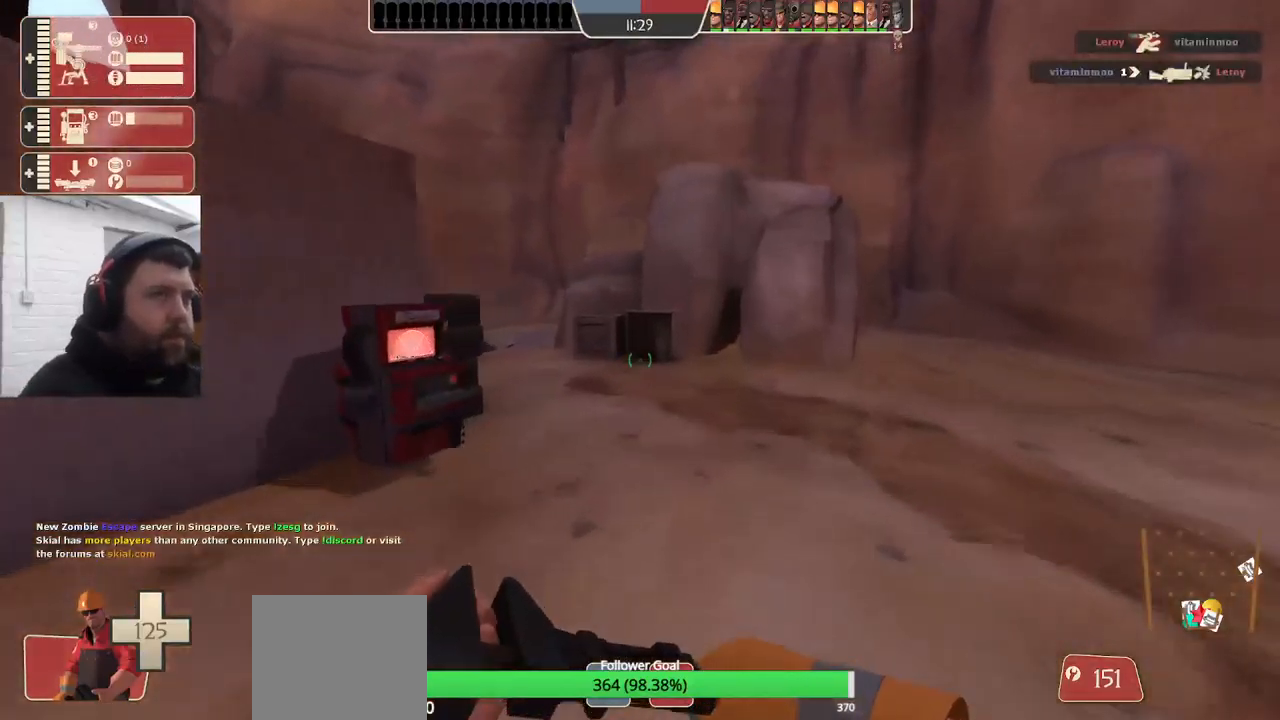
{"buttons": [], "left_stick": "up-left", "right_stick": "center", "events": [[417, "left_stick", "up-left"]]}
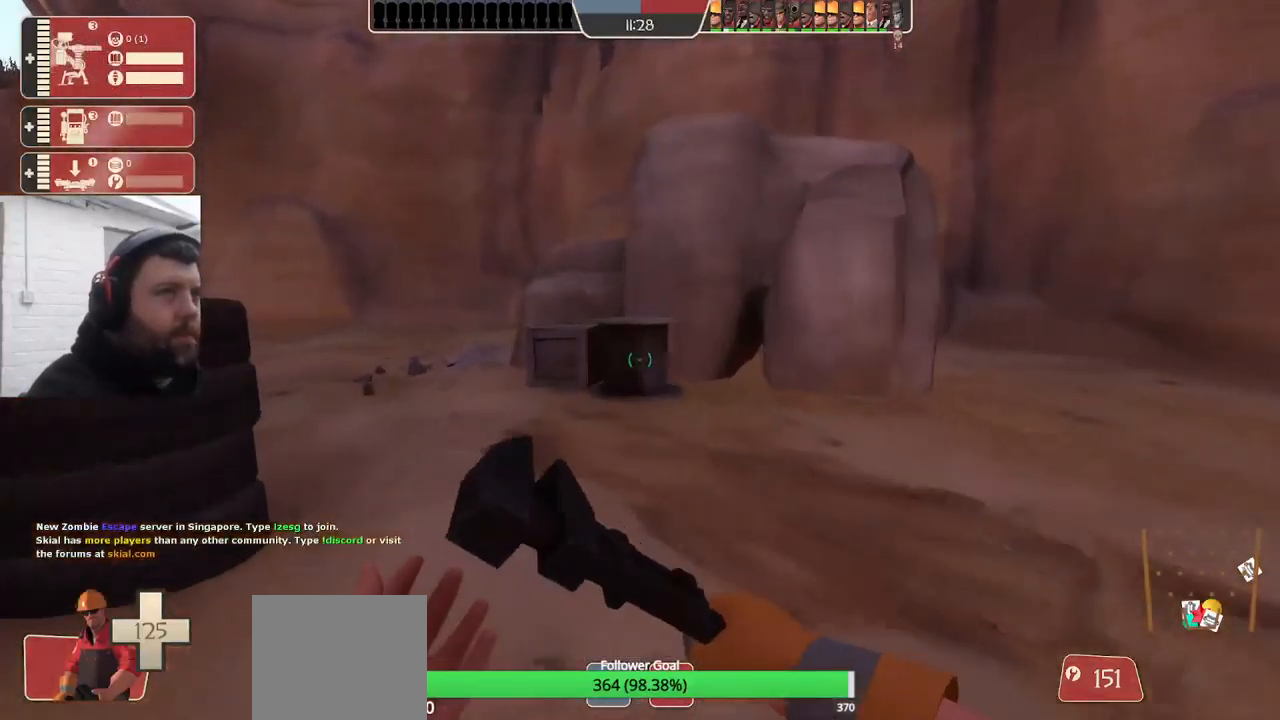
{"buttons": [], "left_stick": "up", "right_stick": "center", "events": [[283, "left_stick", "up"]]}
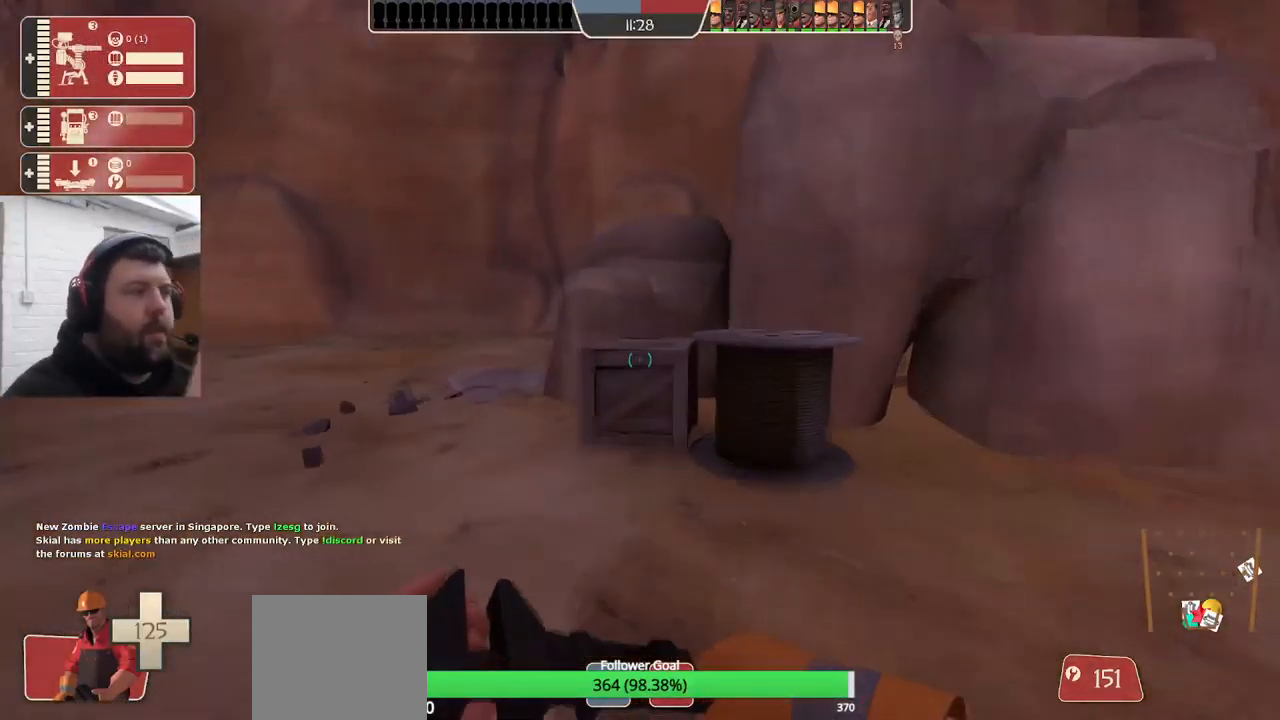
{"buttons": [], "left_stick": "left", "right_stick": "center", "events": [[133, "left_stick", "up-left"], [333, "left_stick", "left"]]}
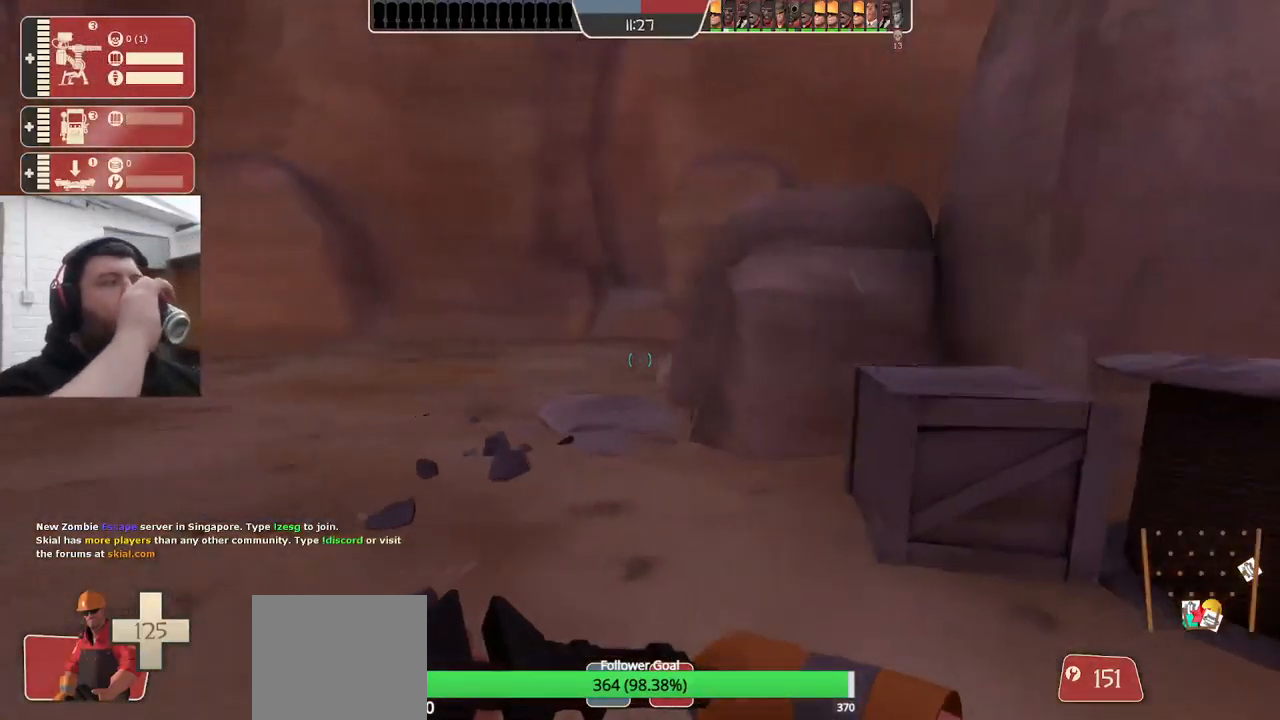
{"buttons": [], "left_stick": "up-left", "right_stick": "center", "events": [[400, "left_stick", "up-left"]]}
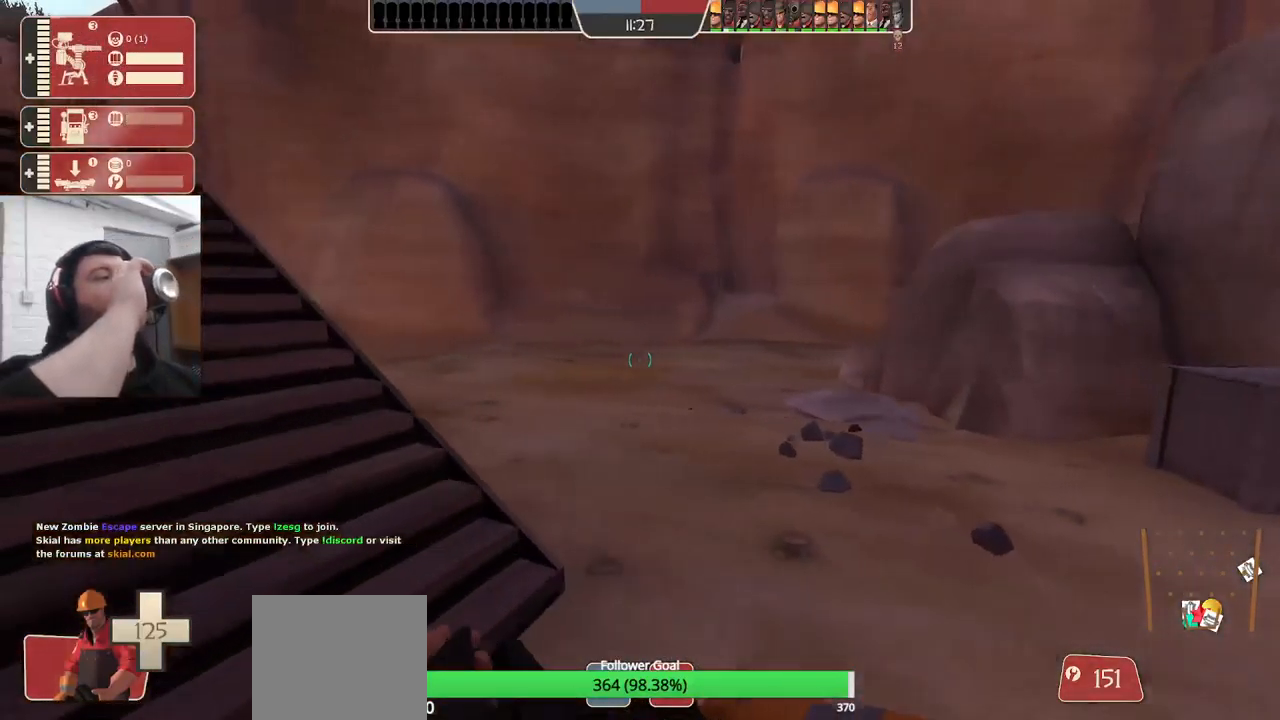
{"buttons": [], "left_stick": "up-left", "right_stick": "center", "events": []}
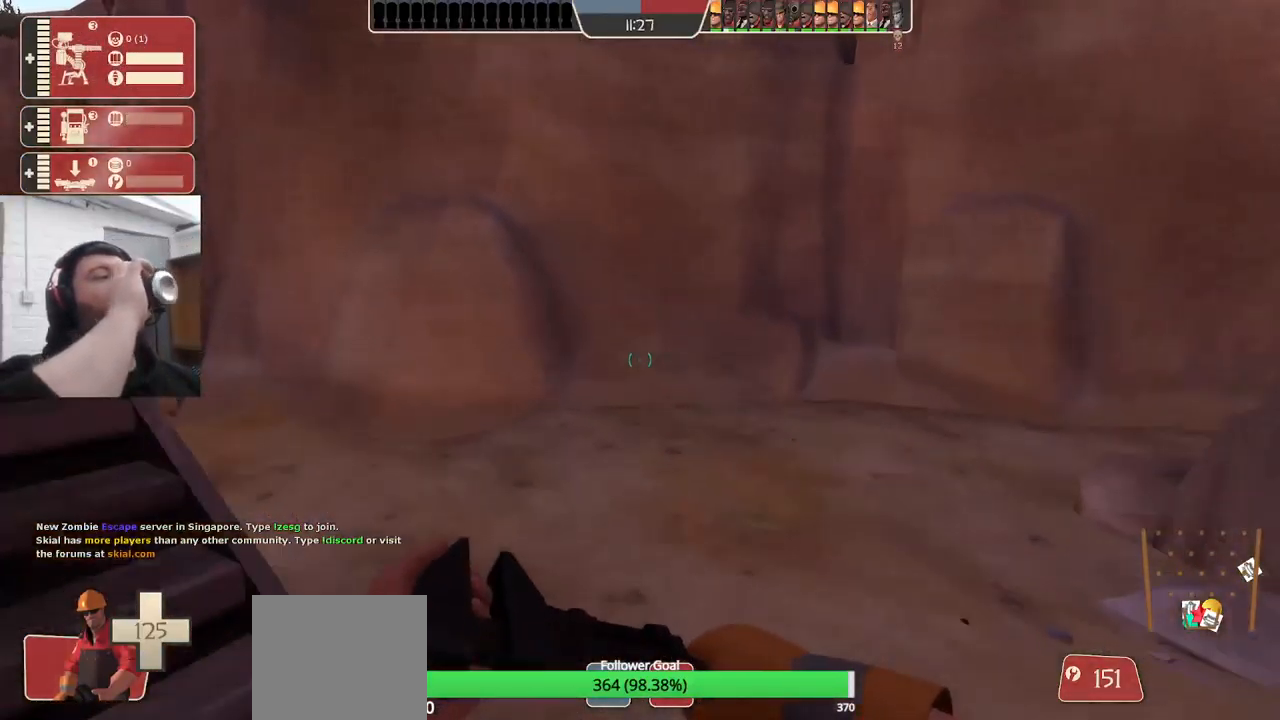
{"buttons": [], "left_stick": "up-left", "right_stick": "center", "events": [[200, "left_stick", "left"], [483, "left_stick", "up-left"]]}
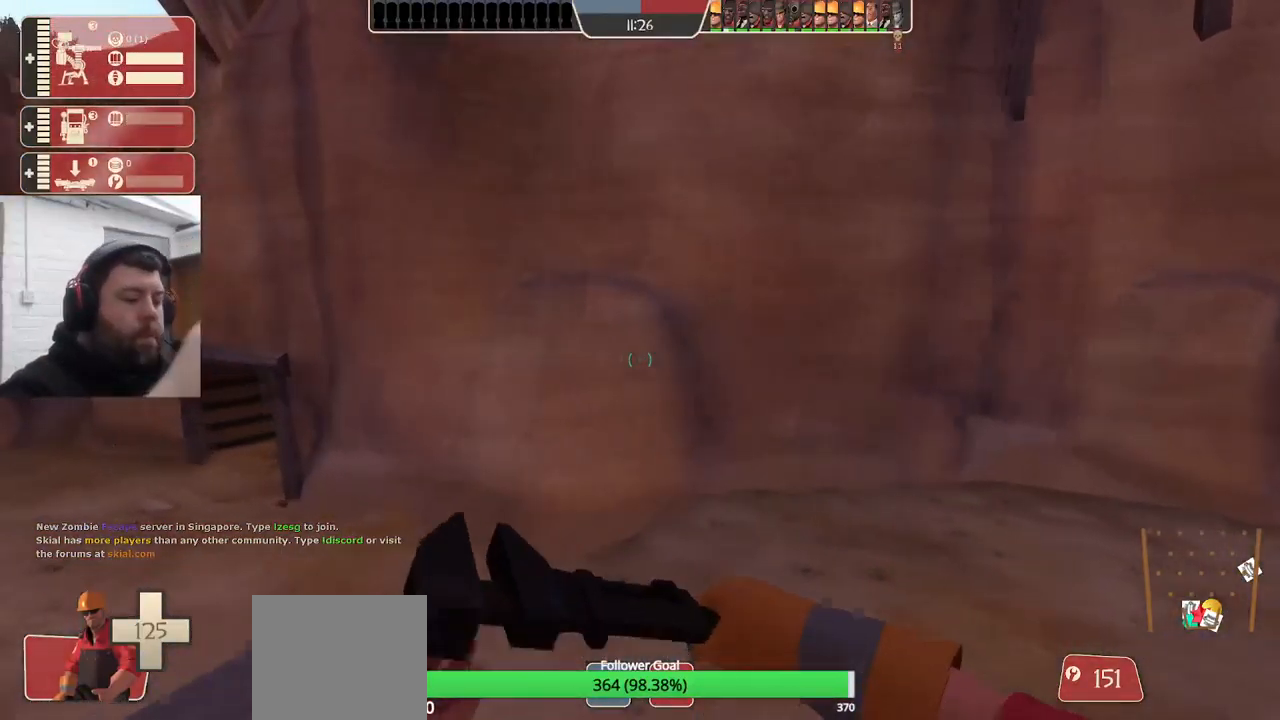
{"buttons": [], "left_stick": "up-left", "right_stick": "center", "events": []}